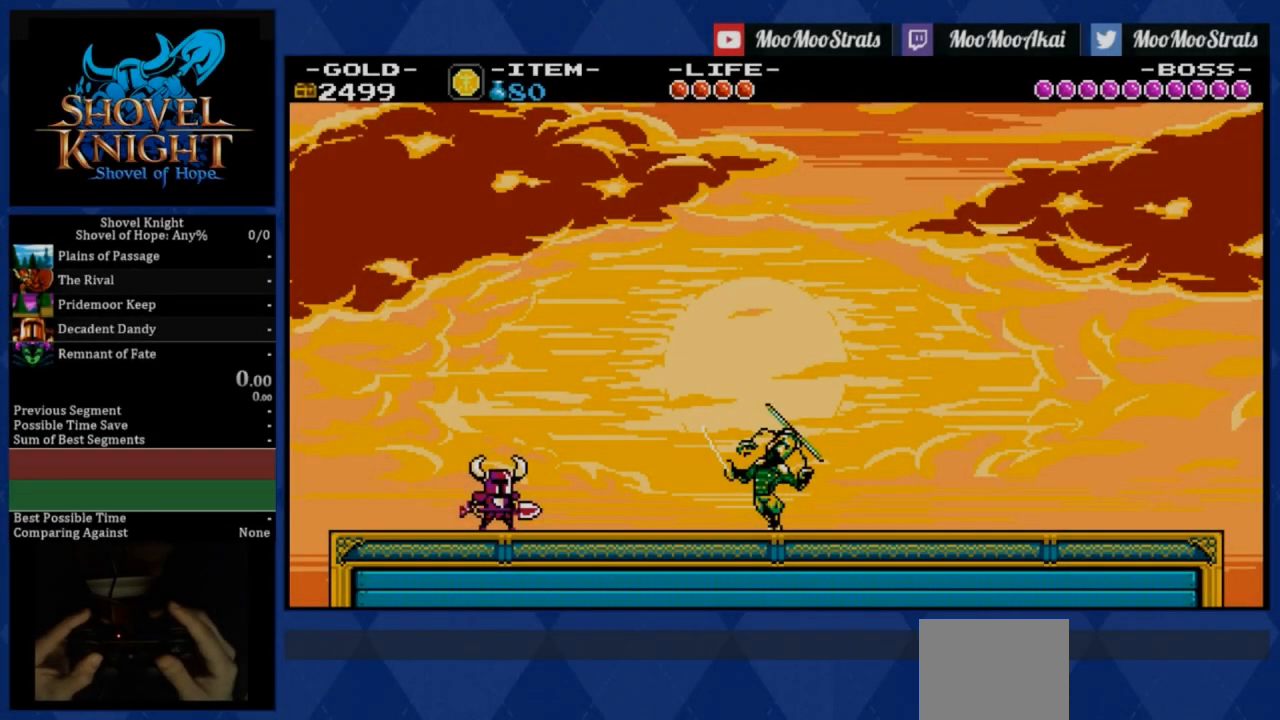
Gameplay with a controller (PlayStation layout); each line is a JSON object with the inputs held at the frame after it. "events" lists button and stick changes between this image and that frame as [ms after this image, input, new state], when the widget could be followed in between. Not read: SQUARE left_stick.
{"buttons": ["DPAD_RIGHT"], "right_stick": "center", "events": []}
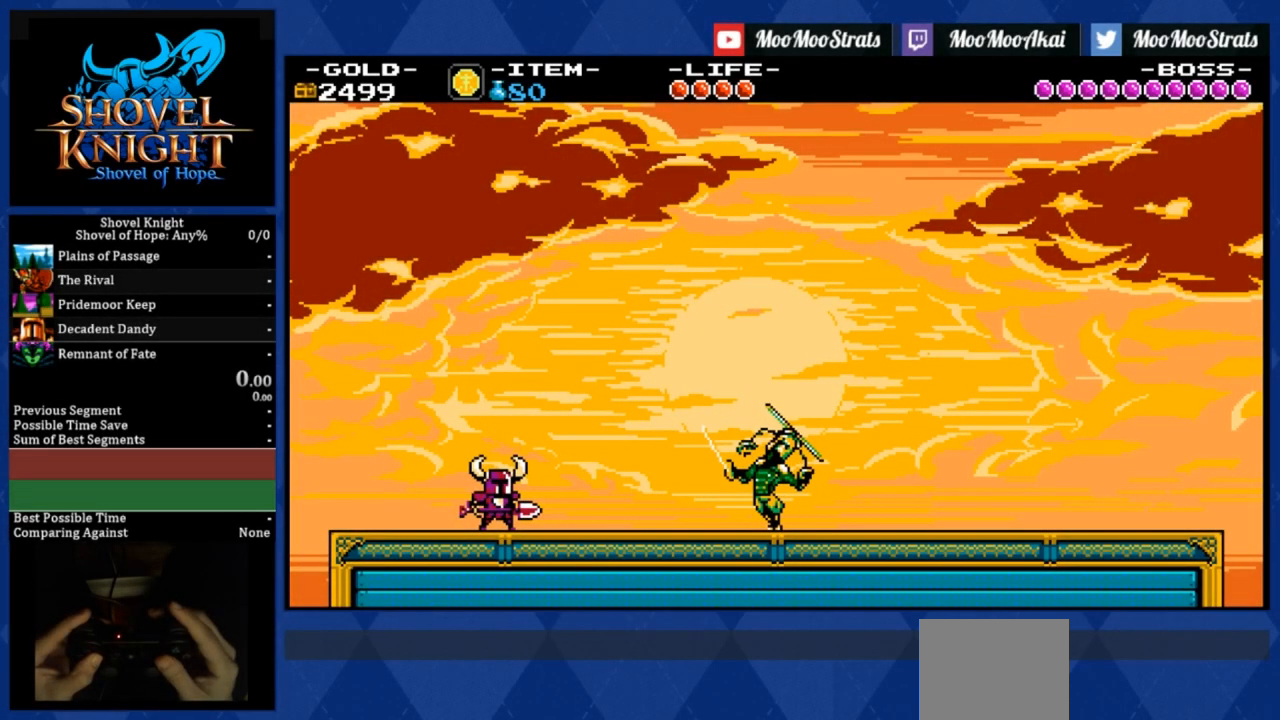
{"buttons": ["CROSS", "R1", "DPAD_RIGHT"], "right_stick": "center", "events": [[433, "CROSS", "down"], [500, "R1", "down"]]}
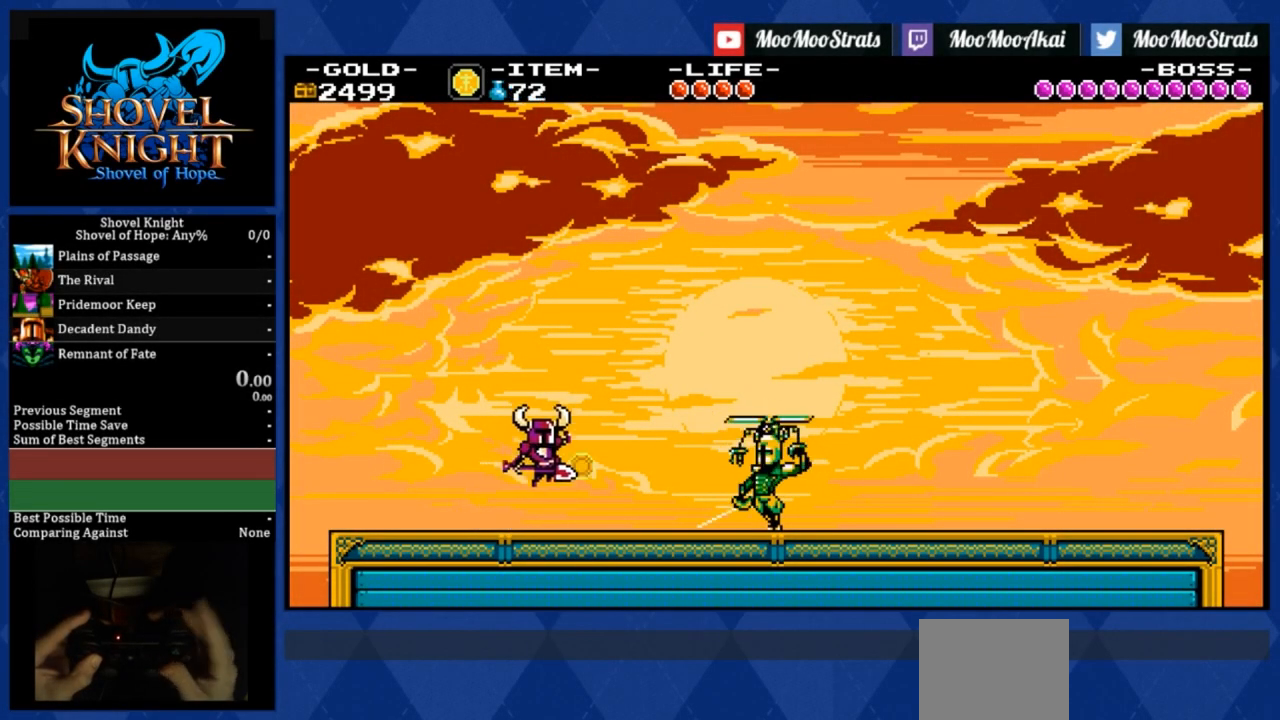
{"buttons": ["DPAD_RIGHT"], "right_stick": "center", "events": [[67, "CROSS", "up"], [83, "R1", "up"]]}
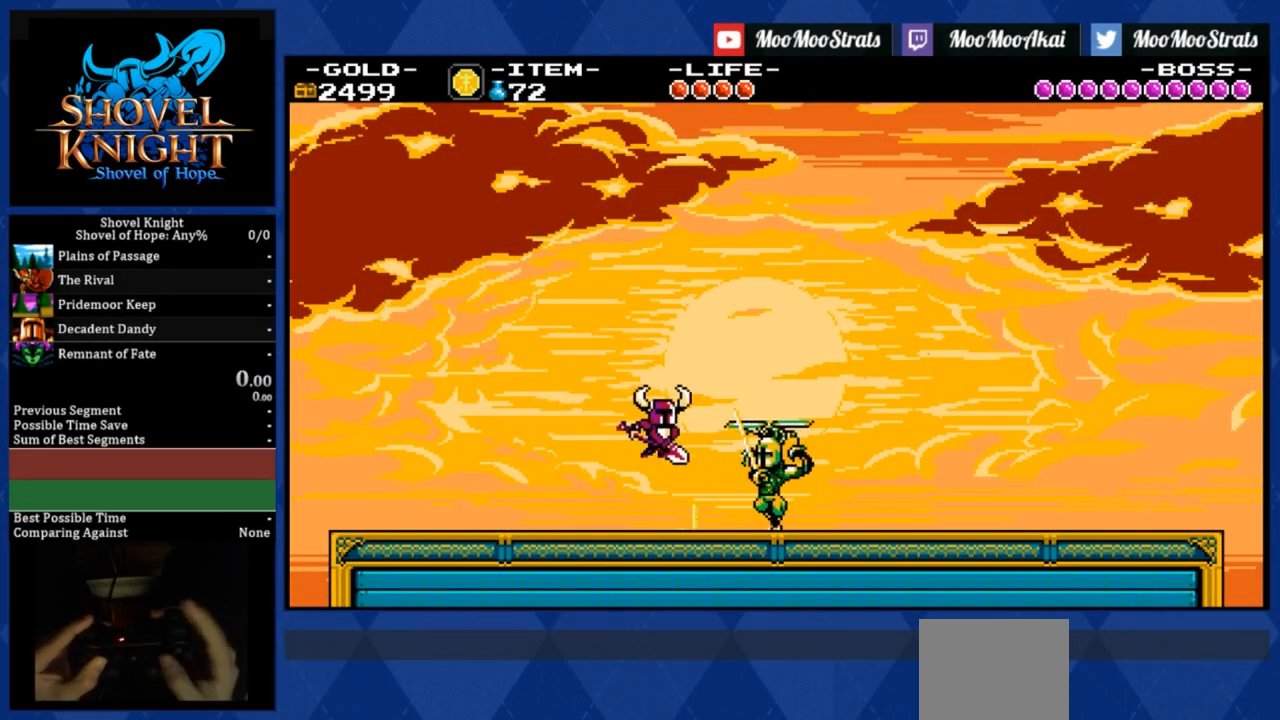
{"buttons": ["DPAD_LEFT"], "right_stick": "center", "events": [[100, "CROSS", "down"], [100, "DPAD_DOWN", "down"], [100, "DPAD_LEFT", "down"], [100, "DPAD_RIGHT", "up"], [117, "DPAD_DOWN", "up"], [150, "CROSS", "up"]]}
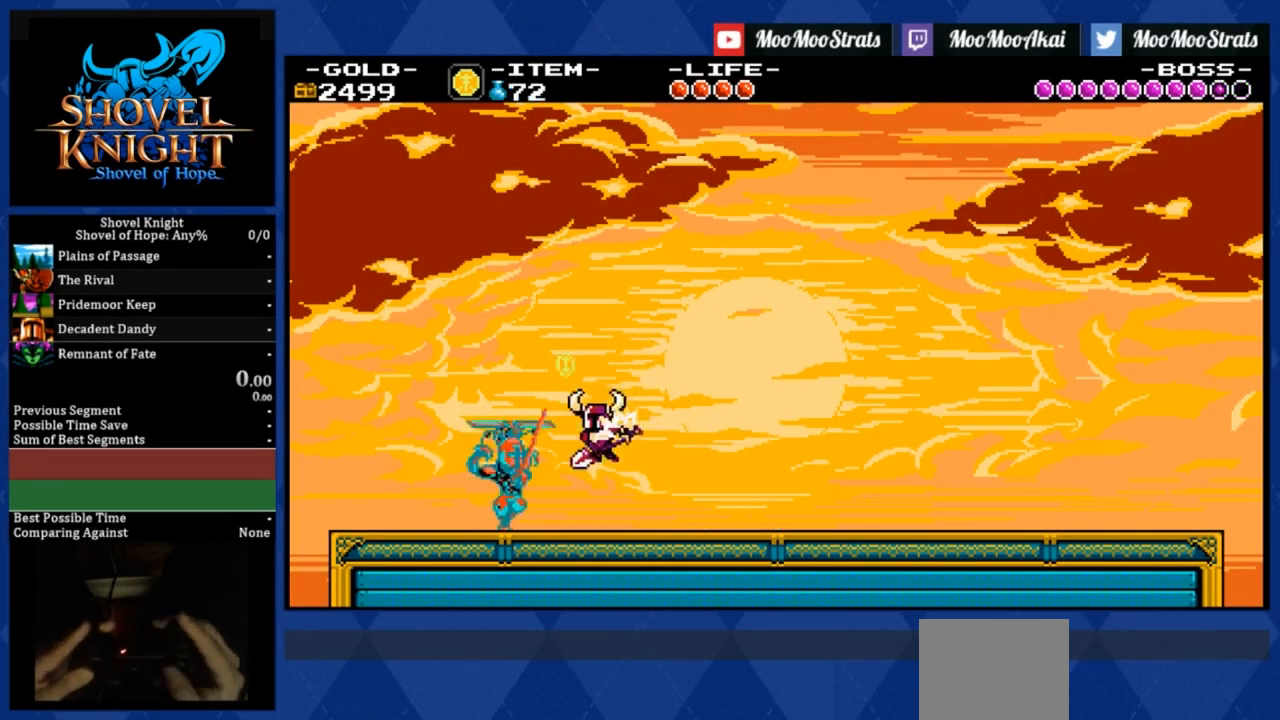
{"buttons": ["DPAD_RIGHT"], "right_stick": "center", "events": [[67, "DPAD_LEFT", "up"], [117, "DPAD_RIGHT", "down"], [133, "CROSS", "down"], [183, "CROSS", "up"]]}
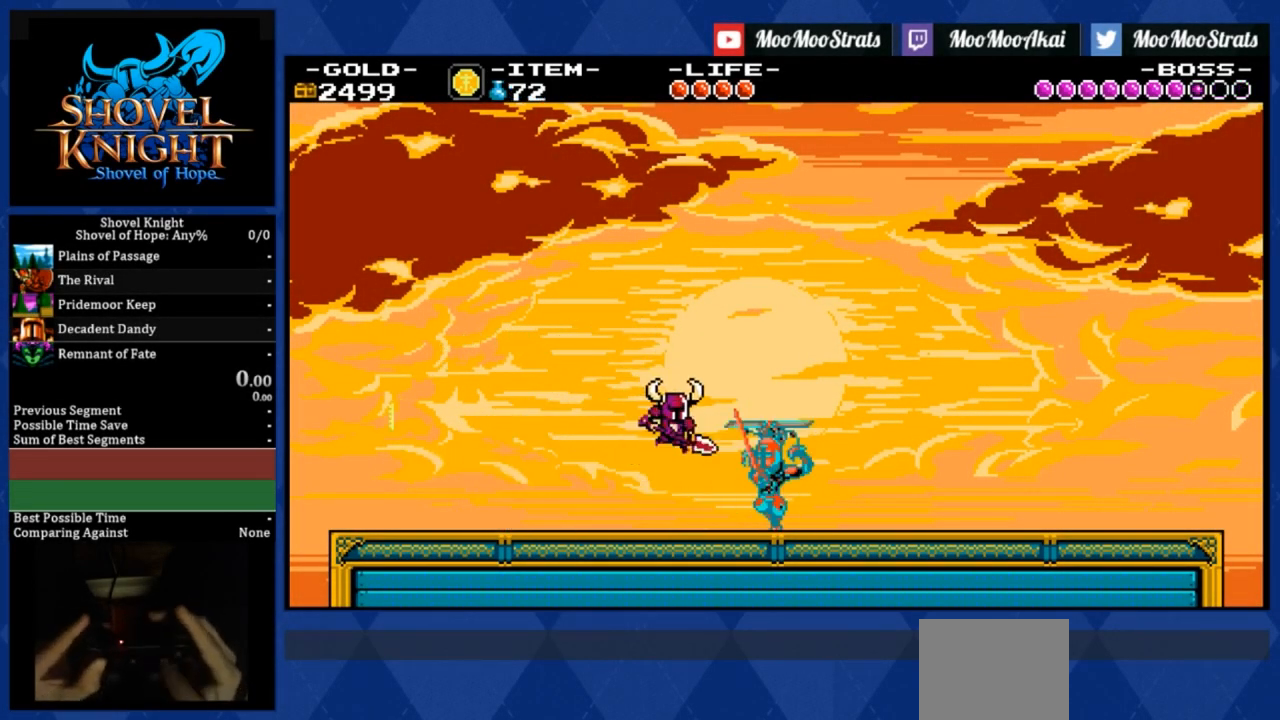
{"buttons": ["DPAD_LEFT"], "right_stick": "center", "events": [[117, "DPAD_RIGHT", "up"], [183, "CROSS", "down"], [183, "DPAD_LEFT", "down"], [233, "CROSS", "up"]]}
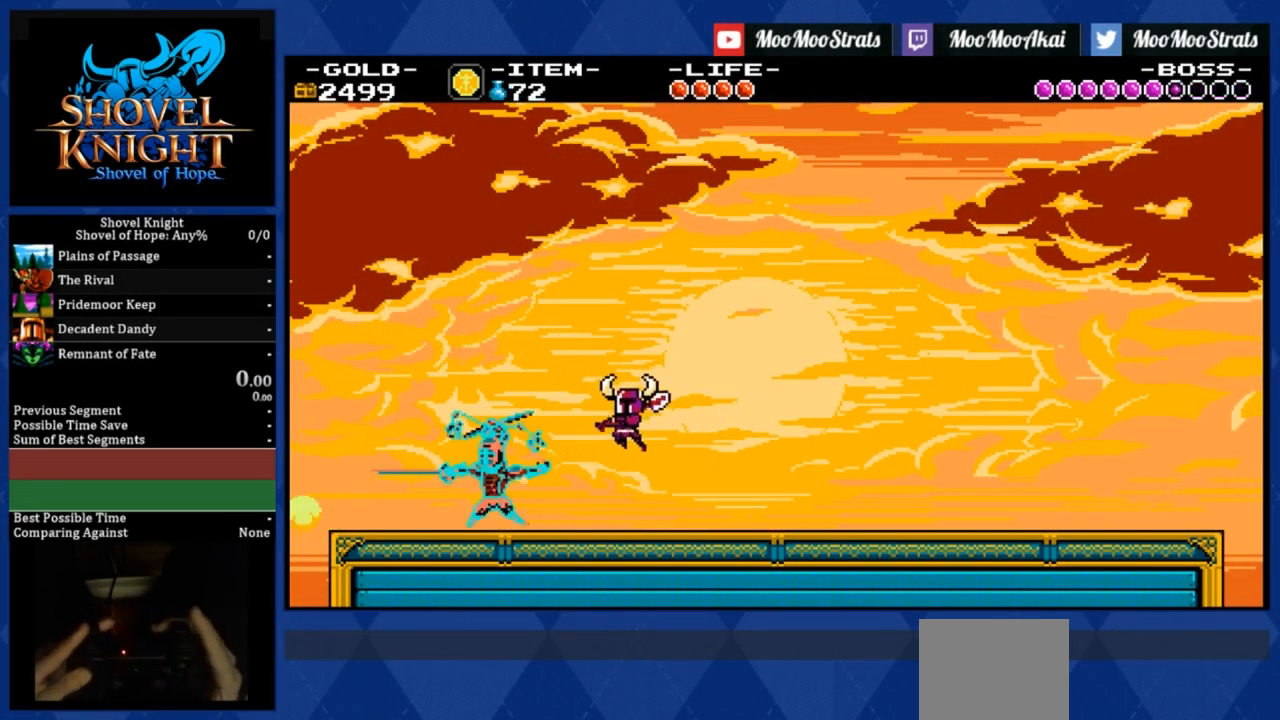
{"buttons": ["CROSS"], "right_stick": "center", "events": [[67, "DPAD_LEFT", "up"], [200, "CROSS", "down"]]}
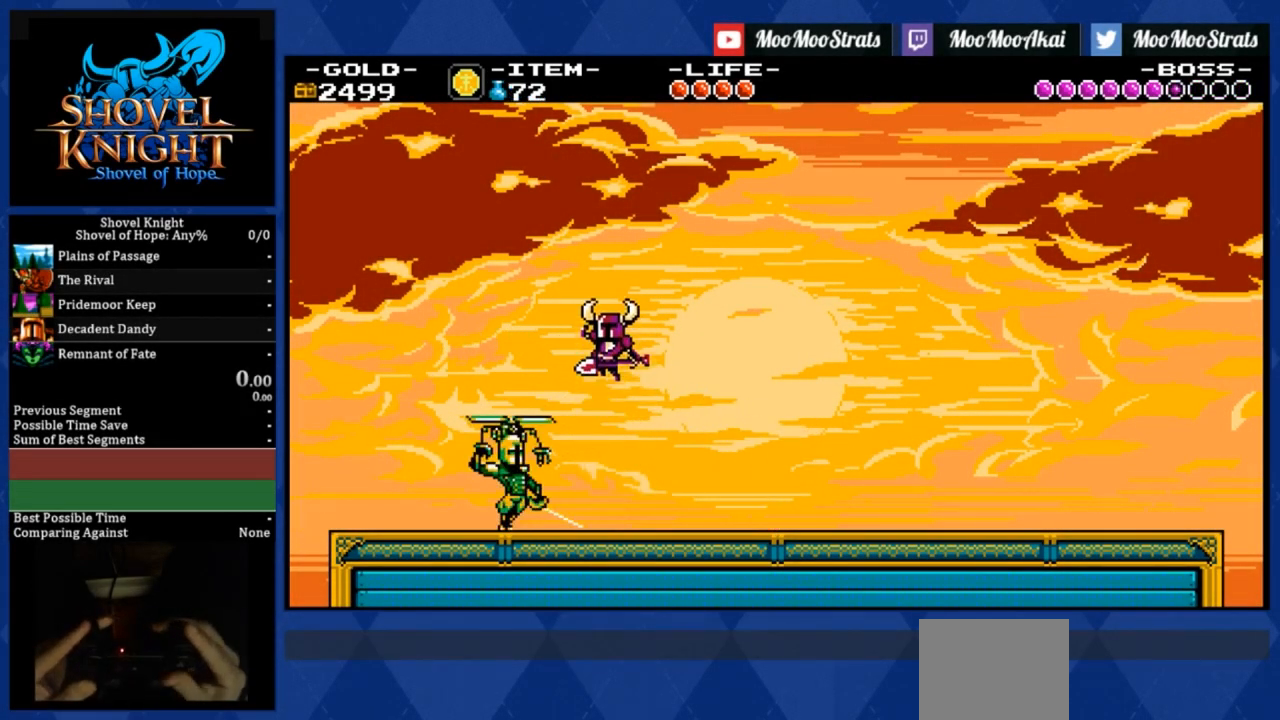
{"buttons": [], "right_stick": "center", "events": [[267, "CROSS", "up"]]}
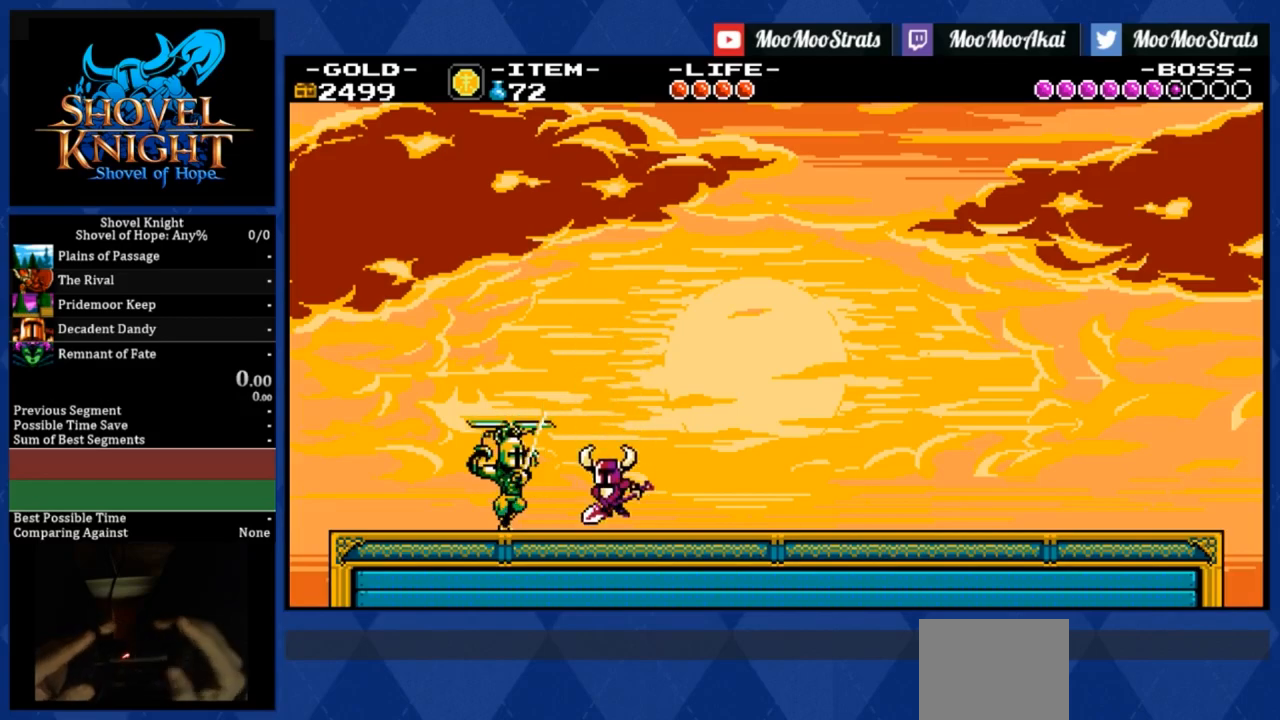
{"buttons": ["DPAD_LEFT"], "right_stick": "center", "events": [[67, "CROSS", "down"], [67, "DPAD_RIGHT", "down"], [100, "CROSS", "up"], [483, "DPAD_RIGHT", "up"], [500, "DPAD_LEFT", "down"]]}
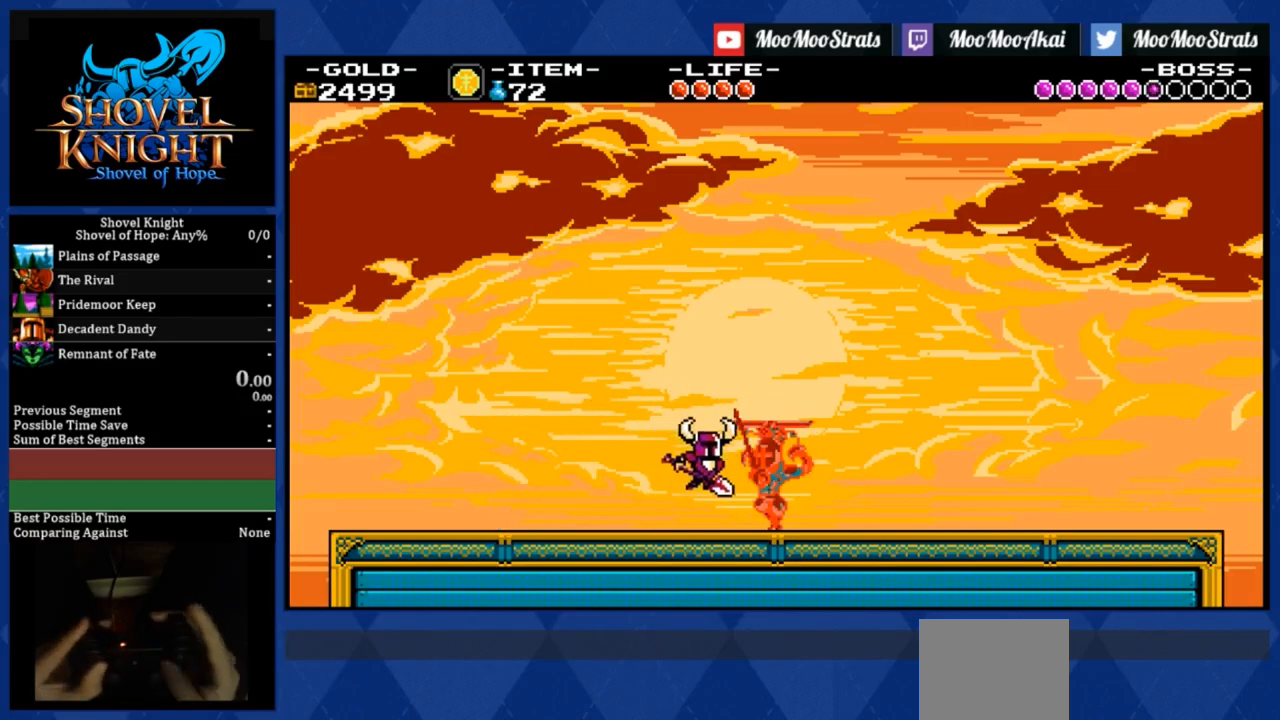
{"buttons": ["DPAD_LEFT"], "right_stick": "center", "events": [[100, "CROSS", "down"], [133, "CROSS", "up"]]}
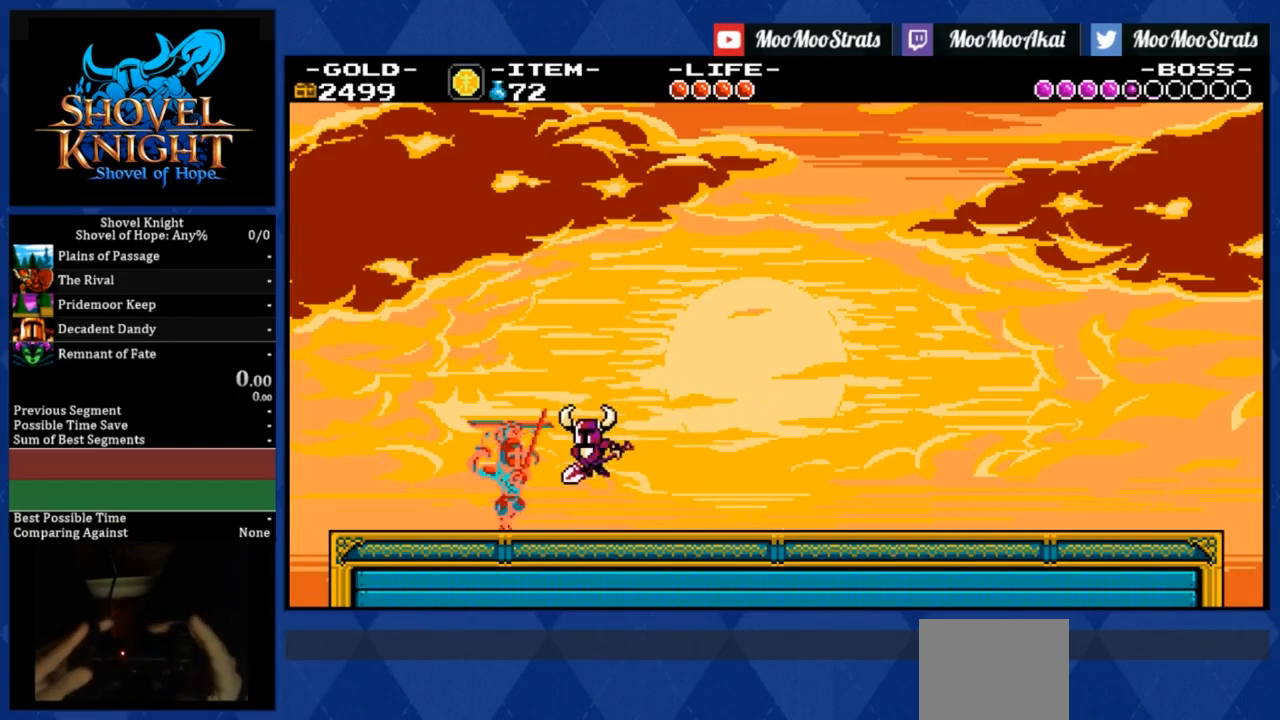
{"buttons": ["DPAD_RIGHT"], "right_stick": "center", "events": [[67, "DPAD_LEFT", "up"], [67, "DPAD_RIGHT", "down"], [150, "CROSS", "down"], [183, "CROSS", "up"]]}
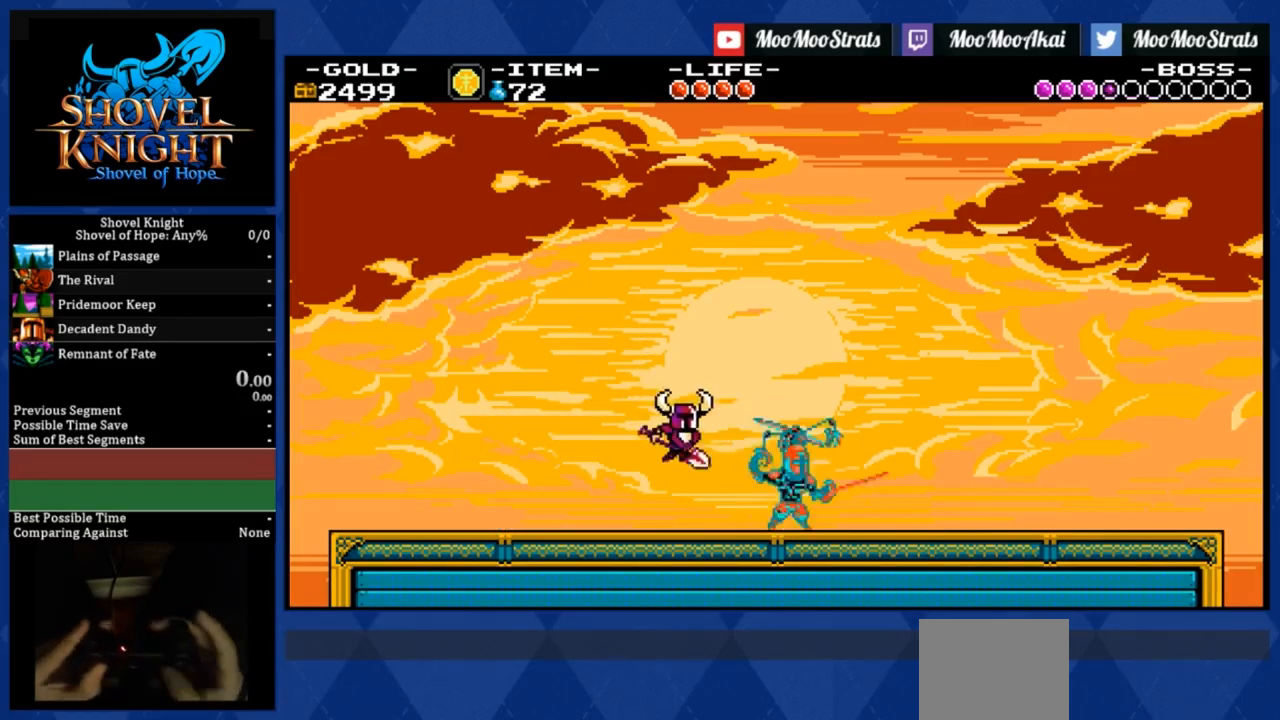
{"buttons": ["CROSS", "DPAD_DOWN", "DPAD_LEFT"], "right_stick": "center", "events": [[17, "DPAD_RIGHT", "up"], [150, "CROSS", "down"], [183, "DPAD_RIGHT", "down"], [217, "DPAD_DOWN", "down"], [233, "DPAD_DOWN", "up"], [317, "DPAD_DOWN", "down"], [333, "DPAD_RIGHT", "up"], [350, "DPAD_LEFT", "down"]]}
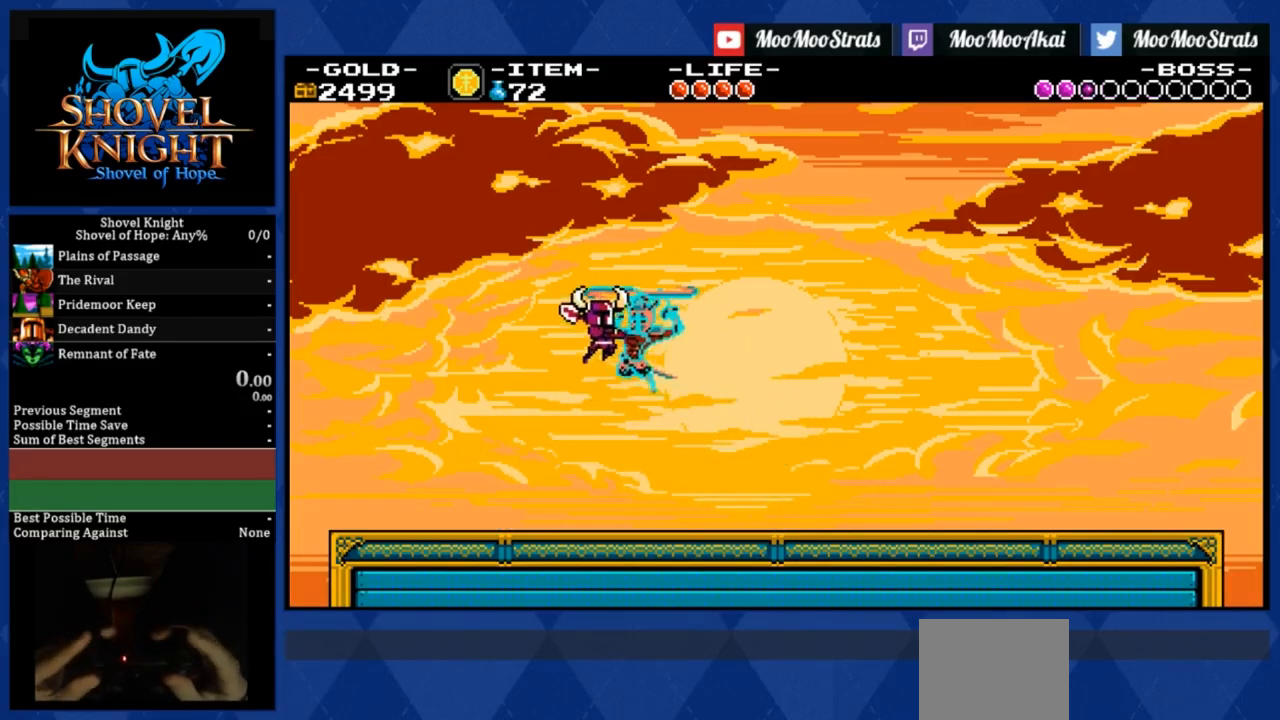
{"buttons": ["DPAD_LEFT"], "right_stick": "center", "events": [[33, "CROSS", "up"], [167, "right_stick", "up"], [250, "right_stick", "center"], [333, "DPAD_DOWN", "up"]]}
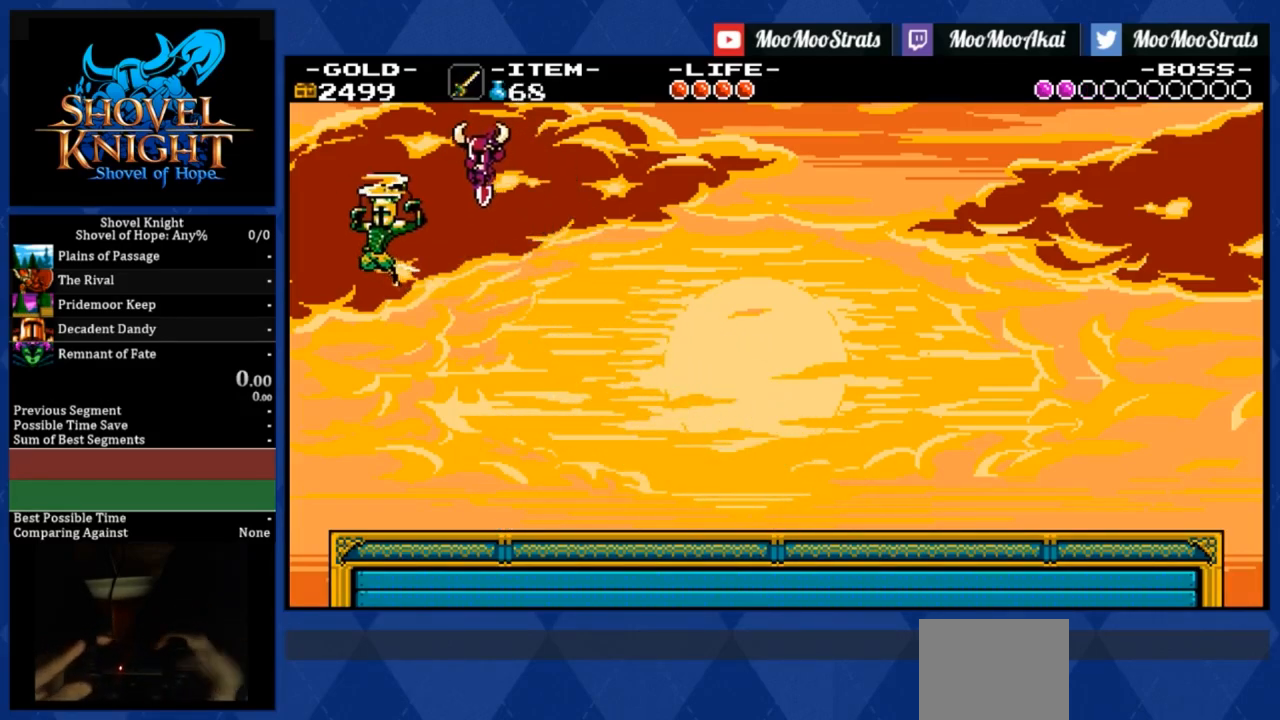
{"buttons": ["R1", "DPAD_LEFT"], "right_stick": "center", "events": [[17, "R1", "down"], [117, "R1", "up"], [183, "R1", "down"], [267, "R1", "up"], [317, "R1", "down"]]}
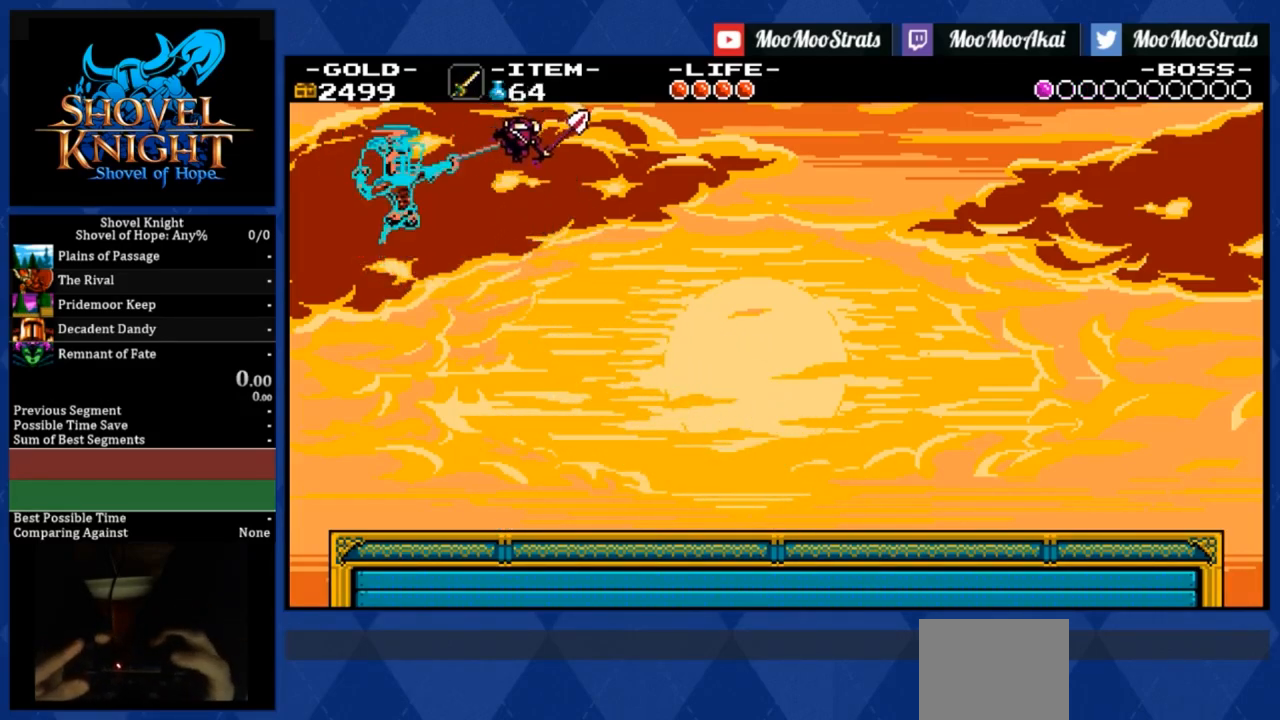
{"buttons": ["DPAD_LEFT"], "right_stick": "center", "events": [[67, "R1", "up"], [133, "R1", "down"], [383, "R1", "up"], [433, "R1", "down"], [500, "R1", "up"]]}
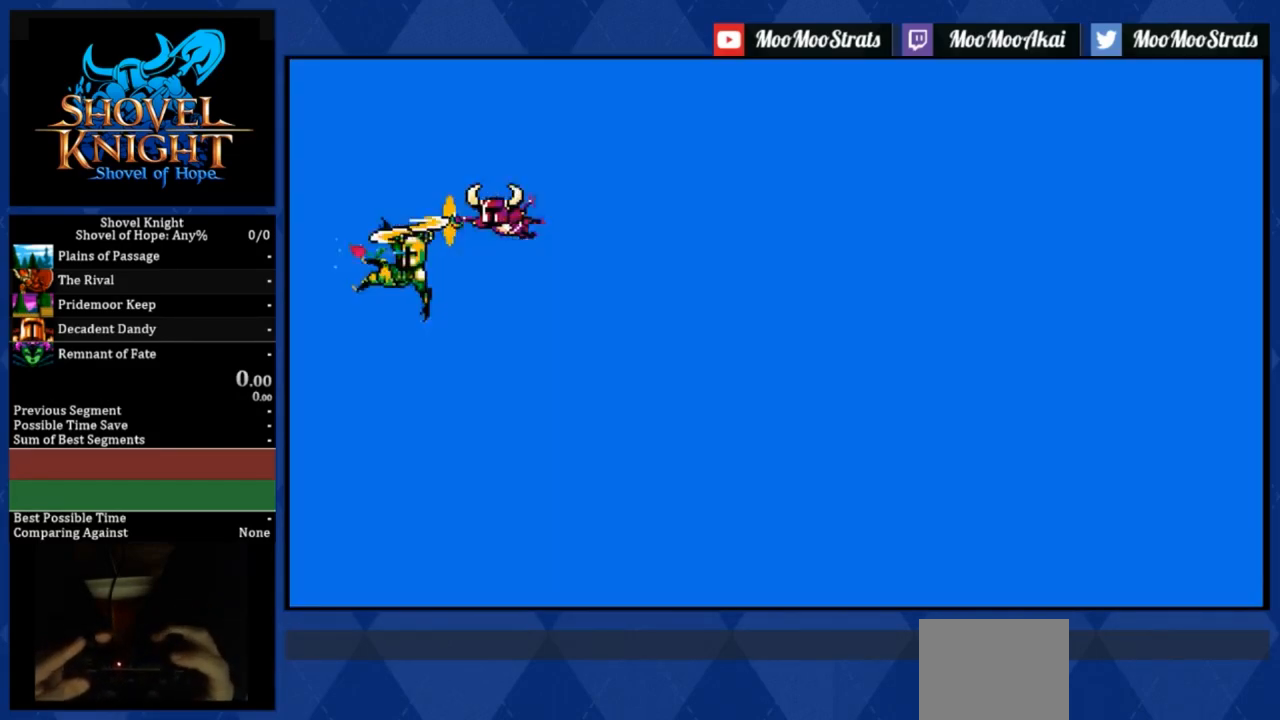
{"buttons": ["DPAD_LEFT"], "right_stick": "center", "events": []}